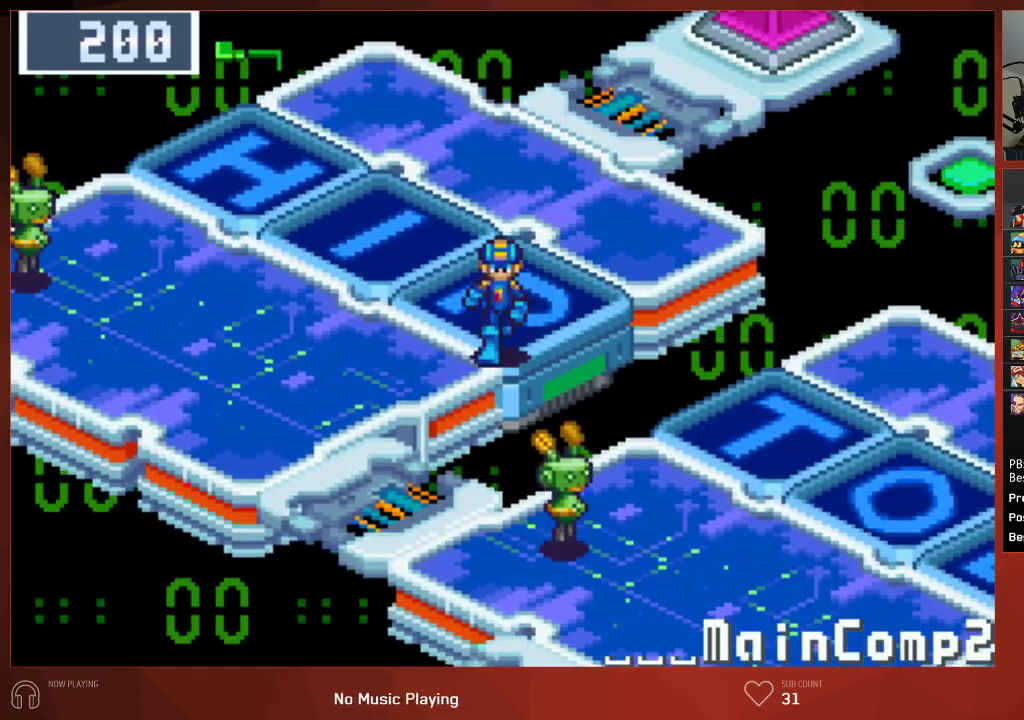
Gameplay with a controller (PlayStation layout); each line is a JSON object with the inputs held at the frame after it. "events" lists button and stick changes between this image and that frame as [ms after this image, input, new state], when the widget could be followed in between.
{"buttons": ["CIRCLE", "DPAD_RIGHT"], "left_stick": "center", "right_stick": "center", "events": [[367, "DPAD_RIGHT", "down"], [383, "DPAD_DOWN", "up"]]}
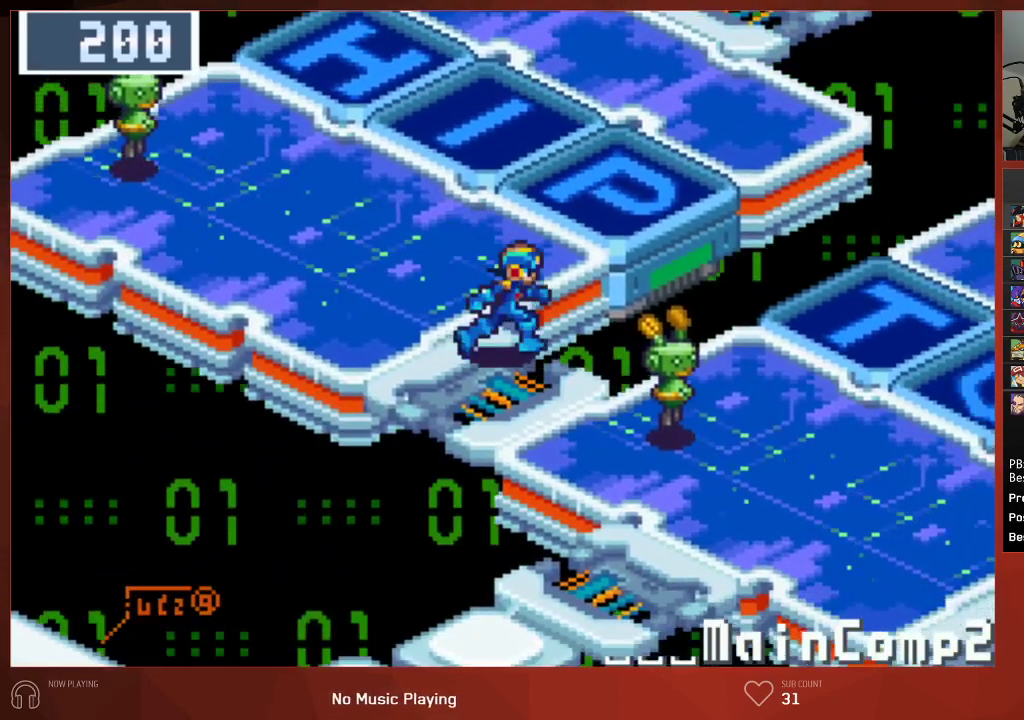
{"buttons": ["CIRCLE", "DPAD_RIGHT"], "left_stick": "center", "right_stick": "center", "events": []}
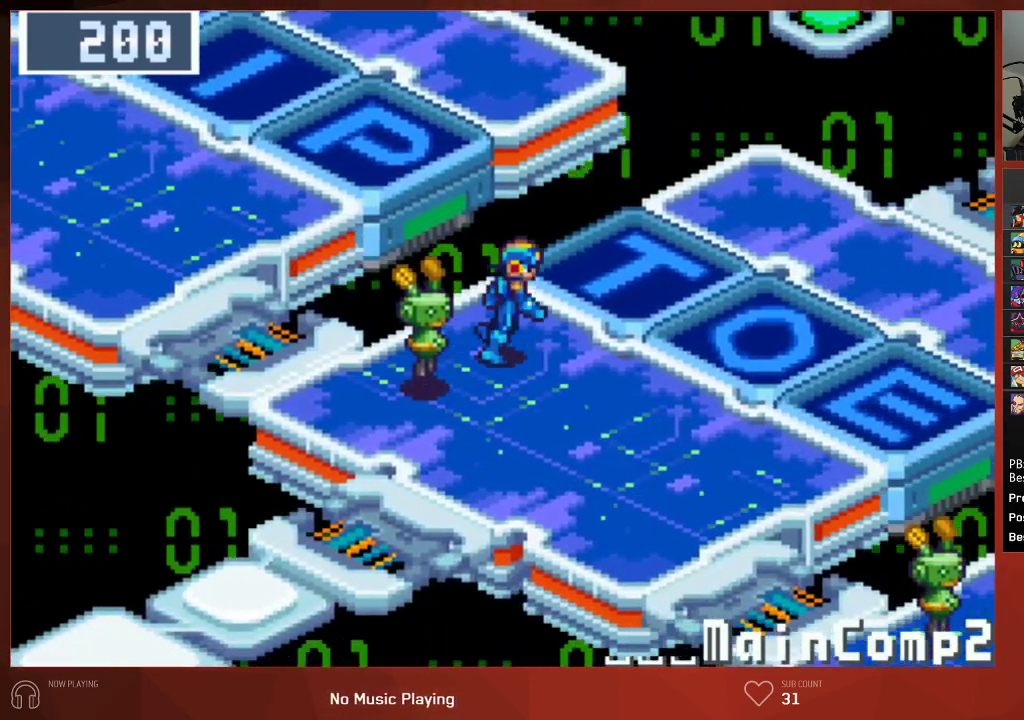
{"buttons": ["CIRCLE", "DPAD_UP", "DPAD_RIGHT"], "left_stick": "center", "right_stick": "center", "events": [[417, "DPAD_UP", "down"]]}
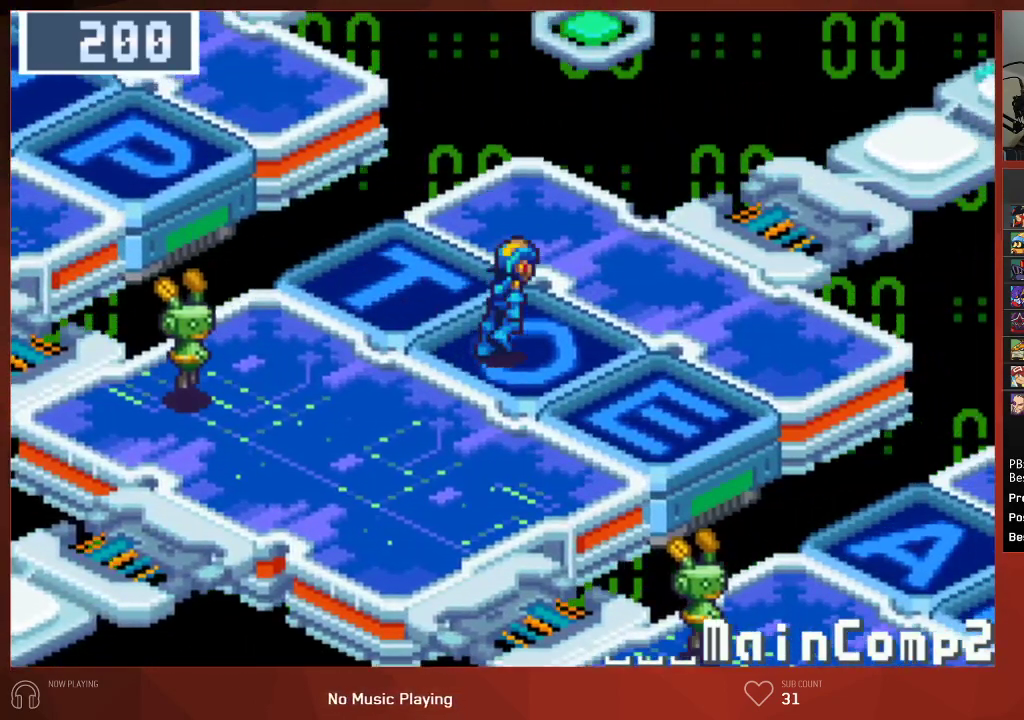
{"buttons": ["CIRCLE", "DPAD_UP", "DPAD_RIGHT"], "left_stick": "center", "right_stick": "center", "events": []}
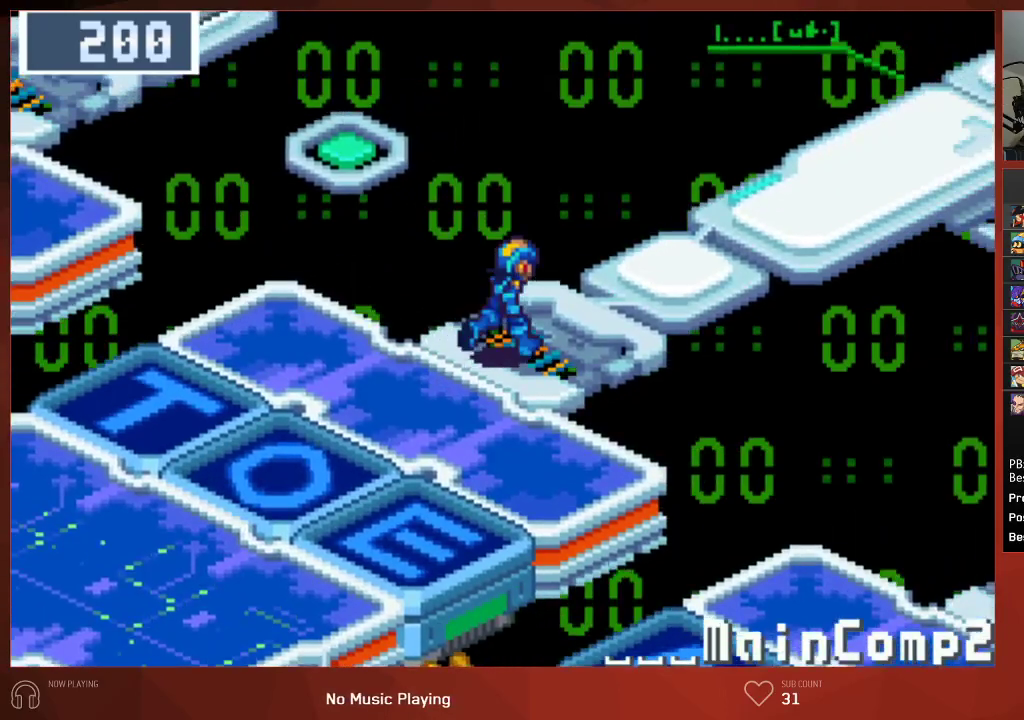
{"buttons": ["CIRCLE", "DPAD_RIGHT"], "left_stick": "center", "right_stick": "center", "events": [[50, "DPAD_UP", "up"]]}
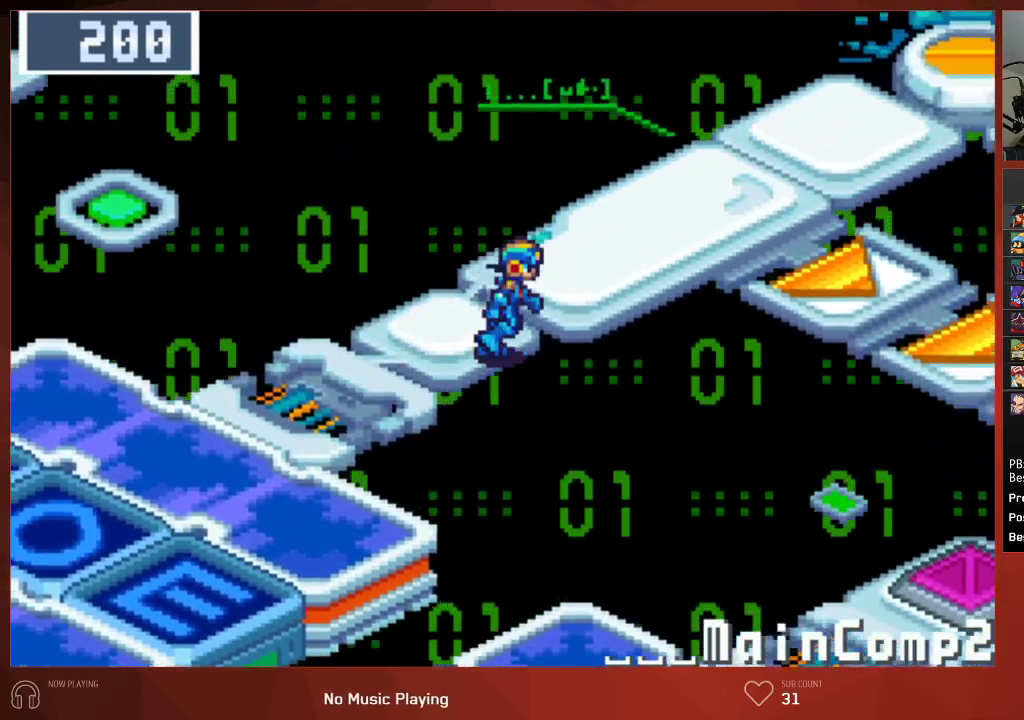
{"buttons": ["CIRCLE", "DPAD_RIGHT"], "left_stick": "center", "right_stick": "center", "events": []}
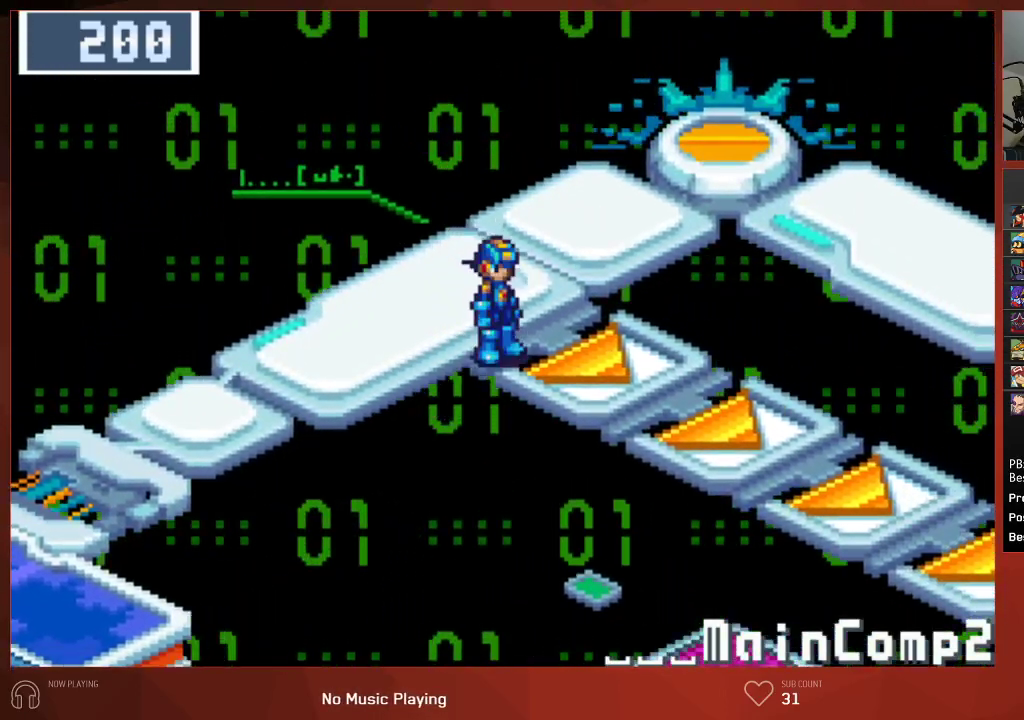
{"buttons": ["CIRCLE", "DPAD_DOWN"], "left_stick": "center", "right_stick": "center", "events": [[67, "DPAD_DOWN", "down"], [67, "DPAD_RIGHT", "up"]]}
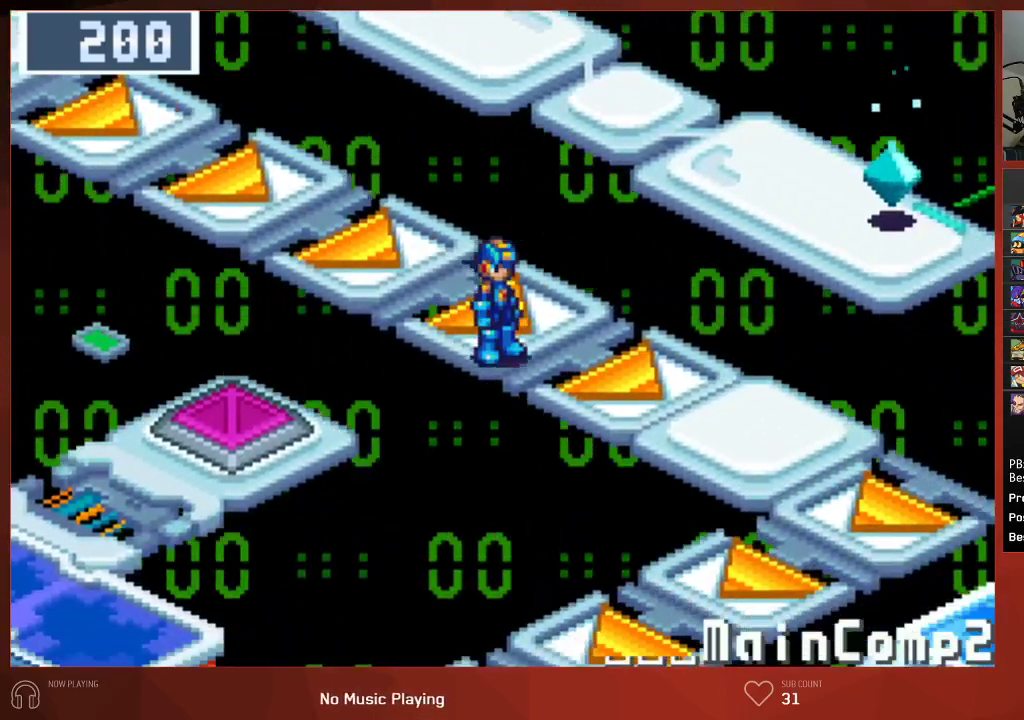
{"buttons": ["CIRCLE", "DPAD_DOWN"], "left_stick": "center", "right_stick": "center", "events": []}
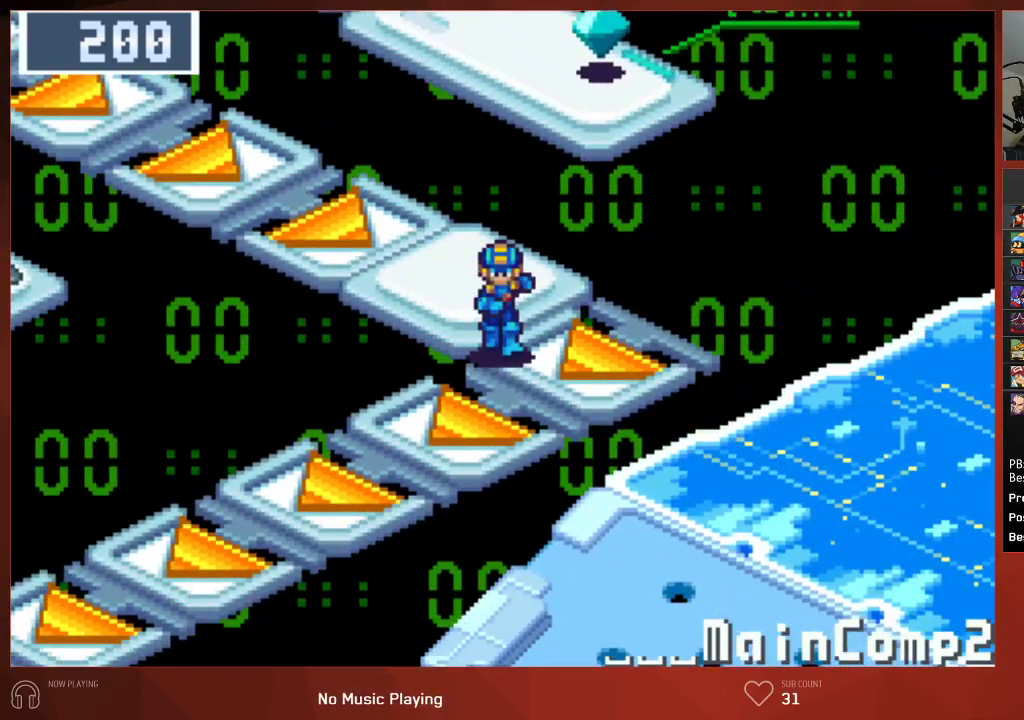
{"buttons": ["CIRCLE", "DPAD_DOWN", "DPAD_LEFT"], "left_stick": "center", "right_stick": "center", "events": [[67, "DPAD_LEFT", "down"]]}
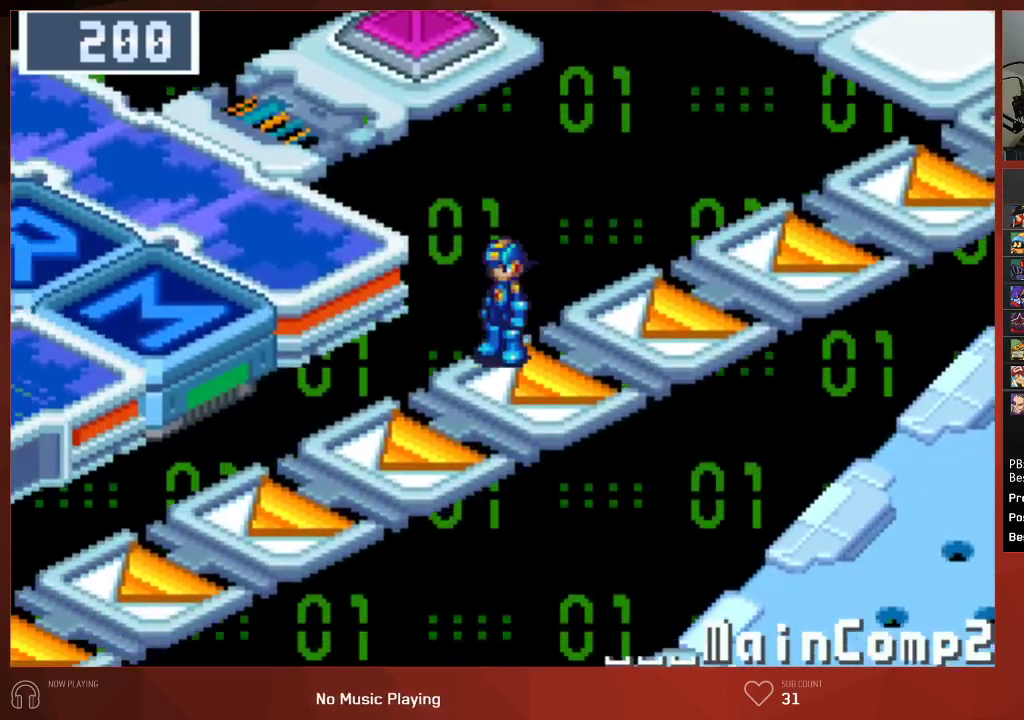
{"buttons": ["CIRCLE", "DPAD_DOWN", "DPAD_LEFT"], "left_stick": "center", "right_stick": "center", "events": []}
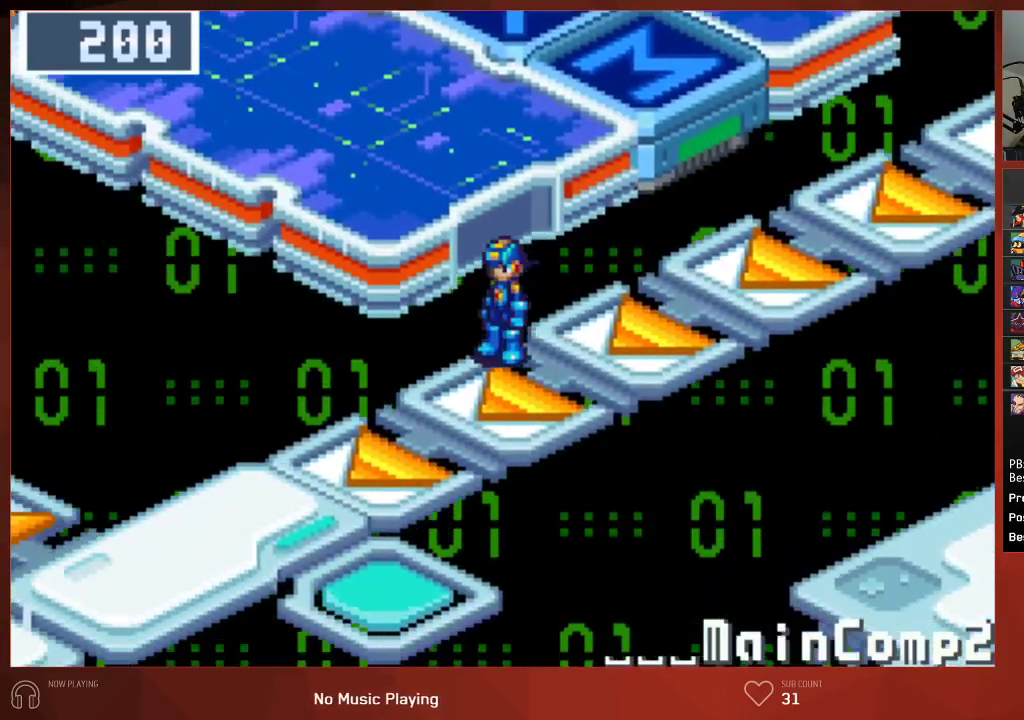
{"buttons": ["CIRCLE", "DPAD_DOWN", "DPAD_LEFT"], "left_stick": "center", "right_stick": "center", "events": []}
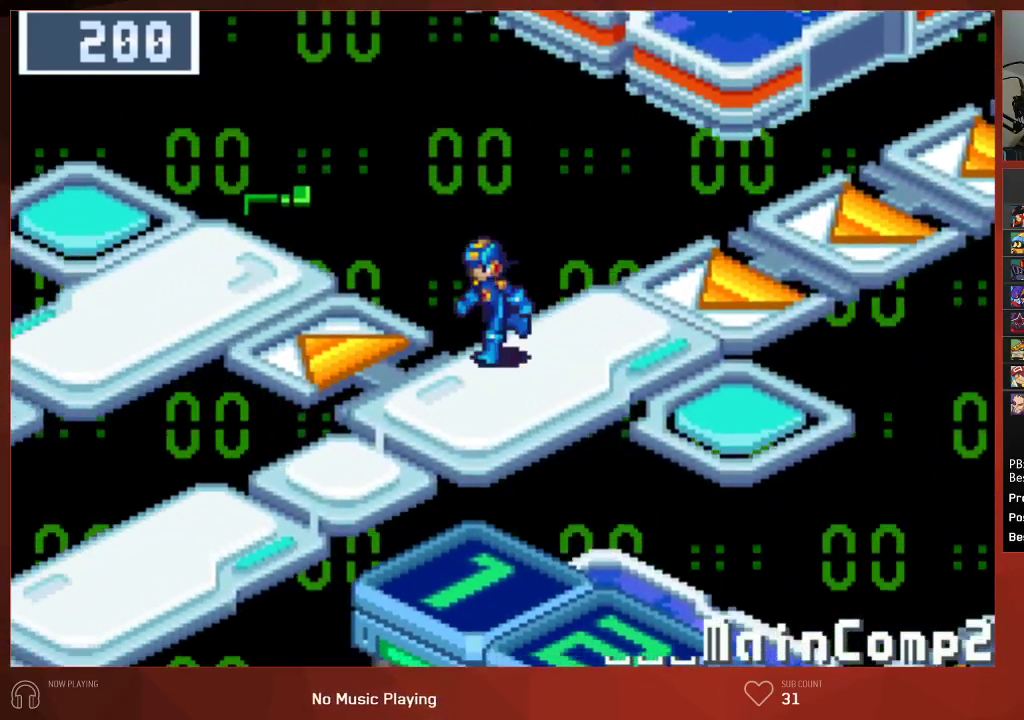
{"buttons": ["CIRCLE", "DPAD_DOWN", "DPAD_LEFT"], "left_stick": "center", "right_stick": "center", "events": []}
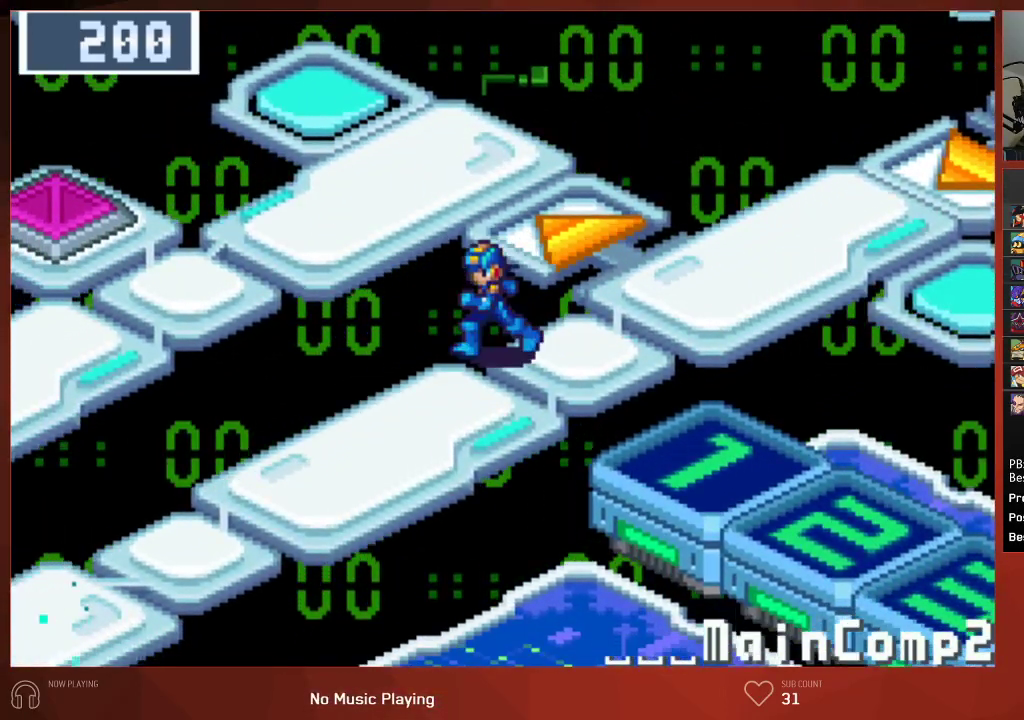
{"buttons": ["CIRCLE", "DPAD_DOWN", "DPAD_LEFT"], "left_stick": "center", "right_stick": "center", "events": []}
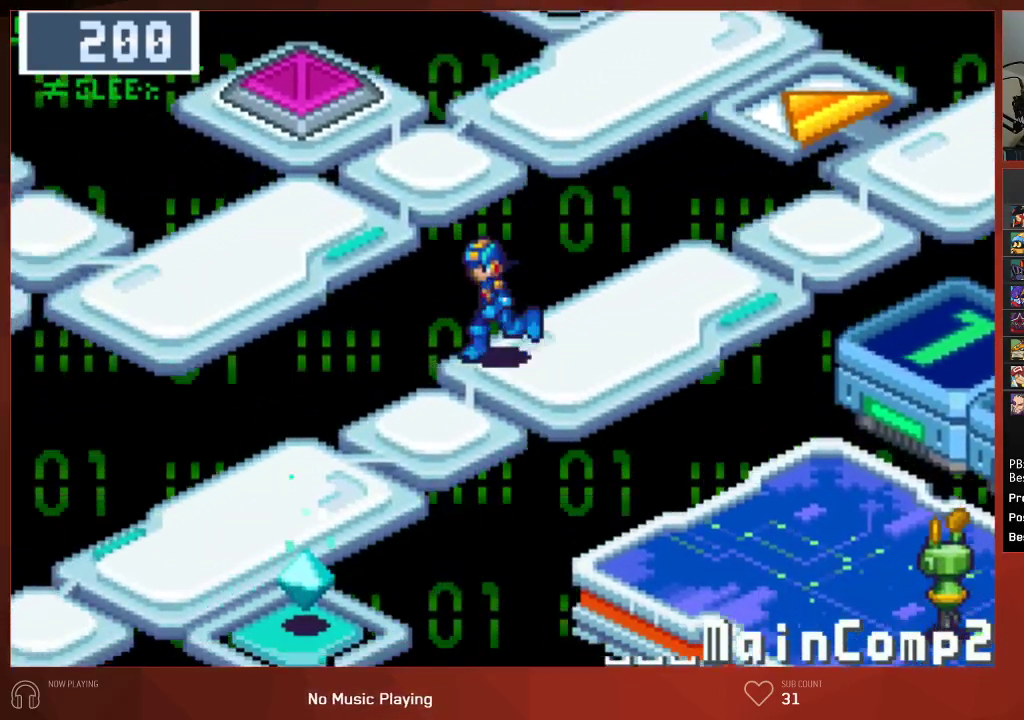
{"buttons": ["CIRCLE", "DPAD_DOWN", "DPAD_LEFT"], "left_stick": "center", "right_stick": "center", "events": []}
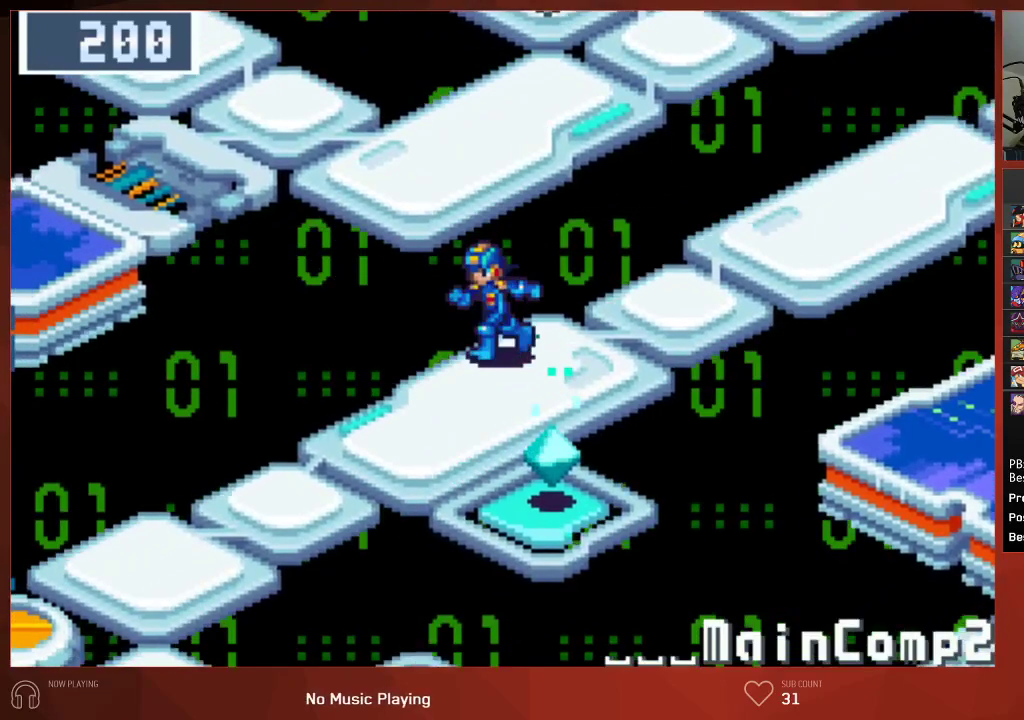
{"buttons": ["CIRCLE", "DPAD_DOWN"], "left_stick": "center", "right_stick": "center", "events": [[350, "DPAD_LEFT", "up"]]}
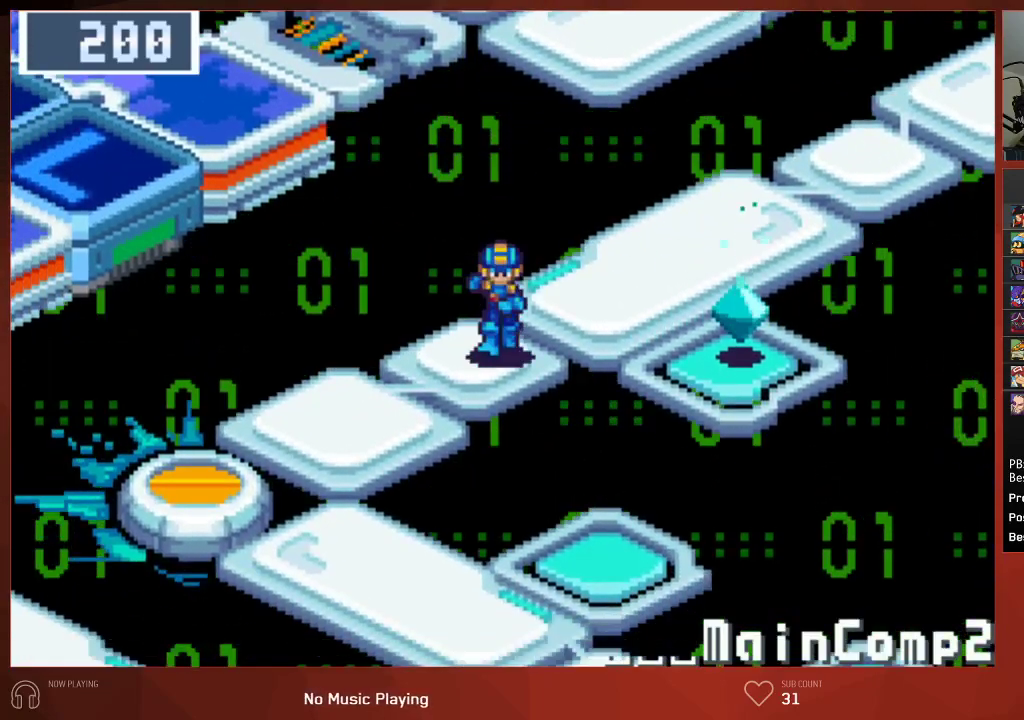
{"buttons": ["CIRCLE", "DPAD_DOWN"], "left_stick": "center", "right_stick": "center", "events": []}
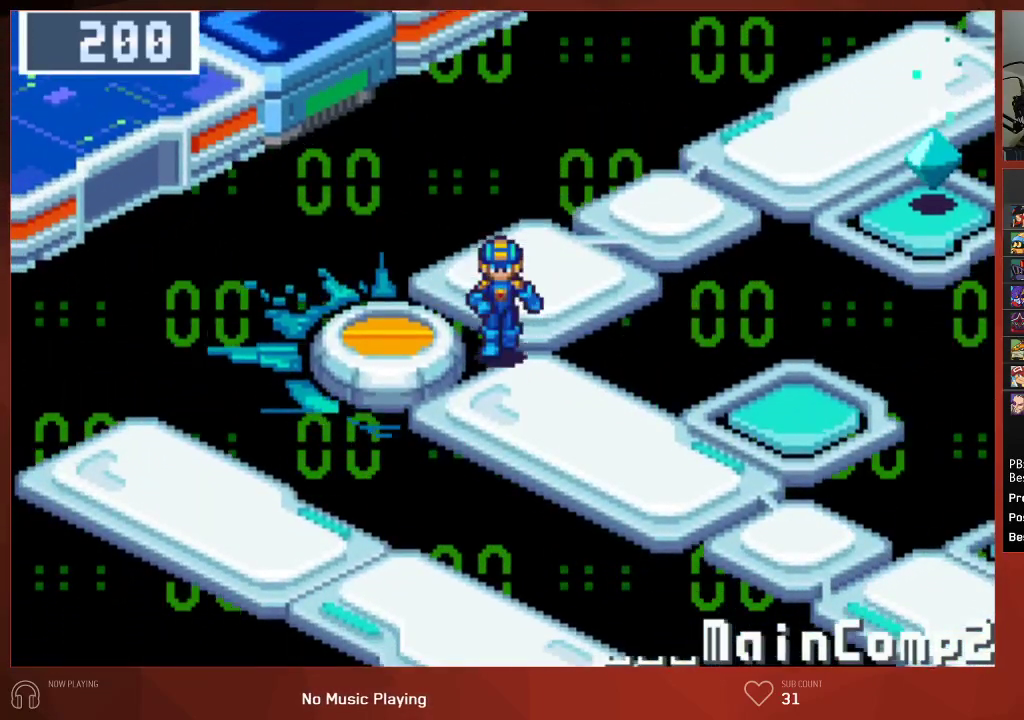
{"buttons": ["CIRCLE", "DPAD_DOWN", "DPAD_RIGHT"], "left_stick": "center", "right_stick": "center", "events": [[17, "DPAD_RIGHT", "down"]]}
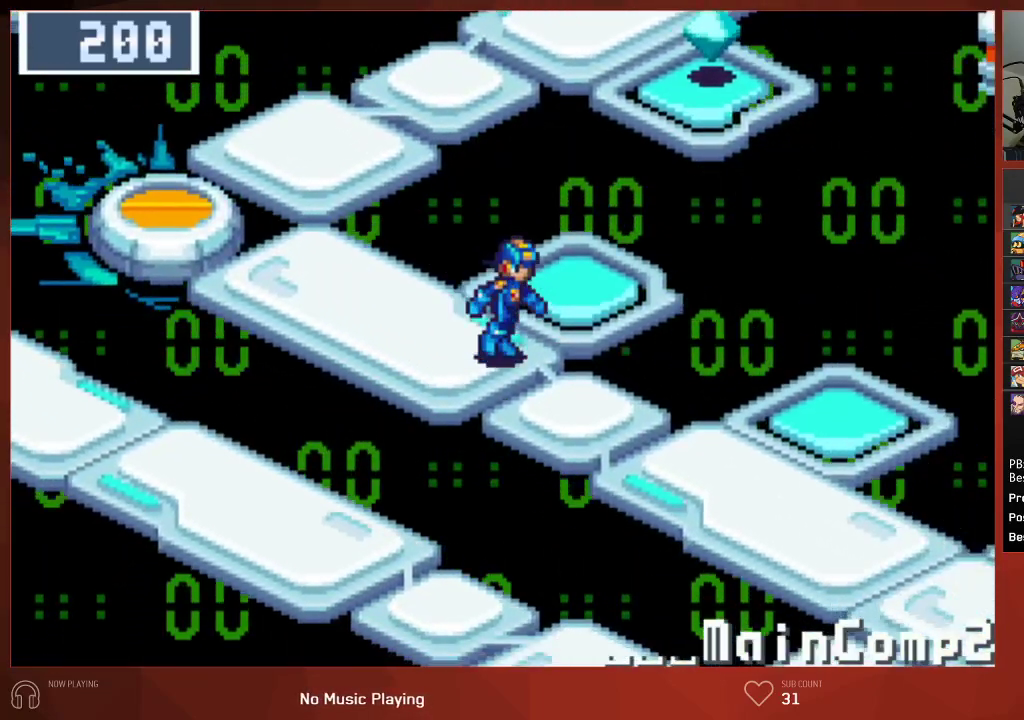
{"buttons": ["CIRCLE", "DPAD_DOWN", "DPAD_RIGHT"], "left_stick": "center", "right_stick": "center", "events": []}
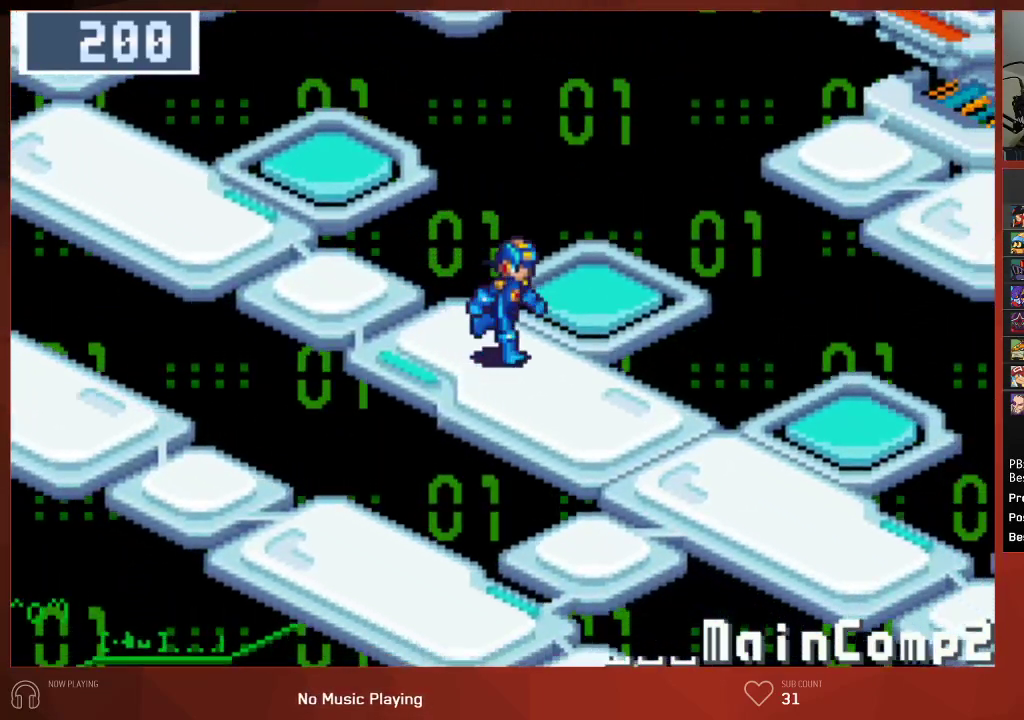
{"buttons": ["CIRCLE", "DPAD_DOWN", "DPAD_RIGHT"], "left_stick": "center", "right_stick": "center", "events": []}
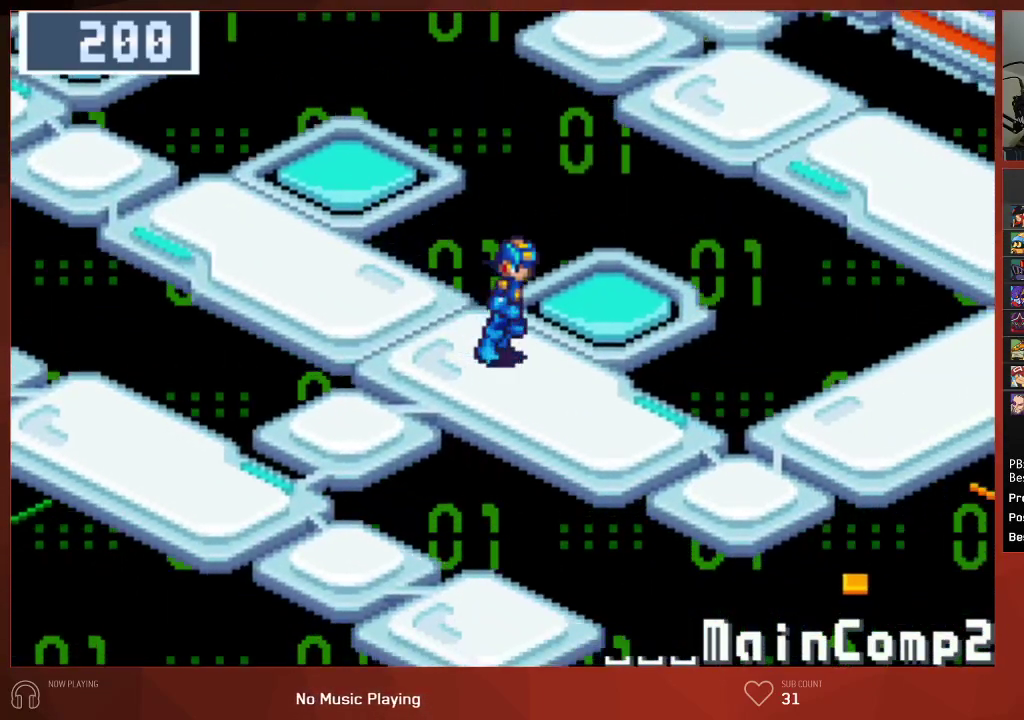
{"buttons": ["CIRCLE", "DPAD_RIGHT"], "left_stick": "center", "right_stick": "center", "events": [[200, "DPAD_DOWN", "up"]]}
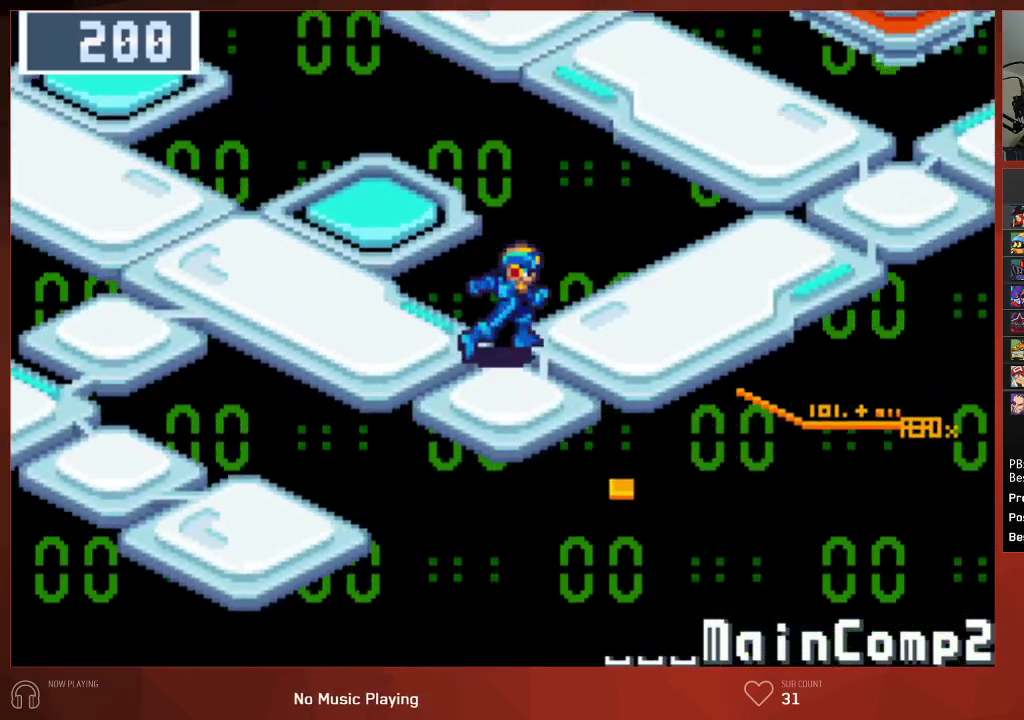
{"buttons": ["CIRCLE", "DPAD_UP", "DPAD_RIGHT"], "left_stick": "center", "right_stick": "center", "events": [[33, "DPAD_UP", "down"]]}
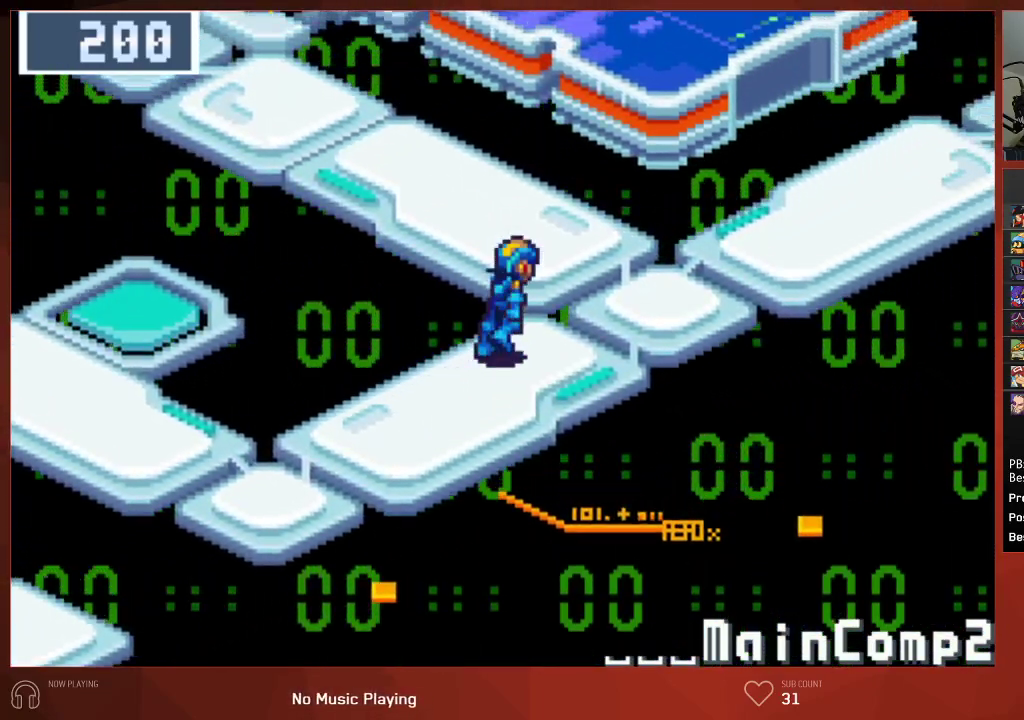
{"buttons": ["CIRCLE", "DPAD_UP"], "left_stick": "center", "right_stick": "center", "events": [[483, "DPAD_RIGHT", "up"]]}
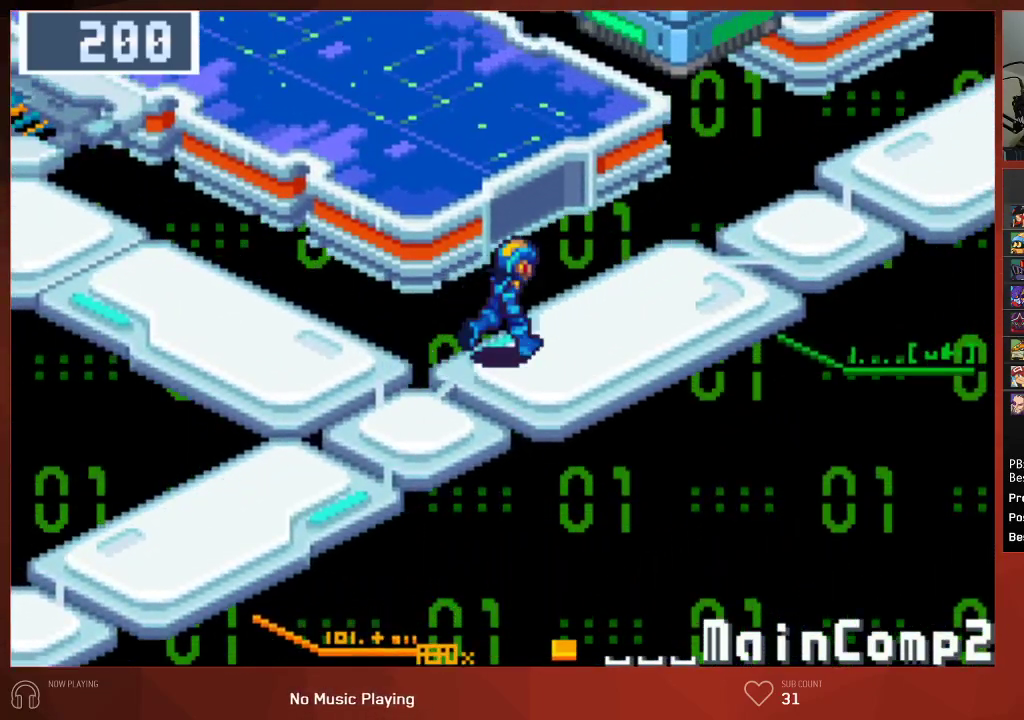
{"buttons": ["CIRCLE", "DPAD_UP"], "left_stick": "center", "right_stick": "center", "events": []}
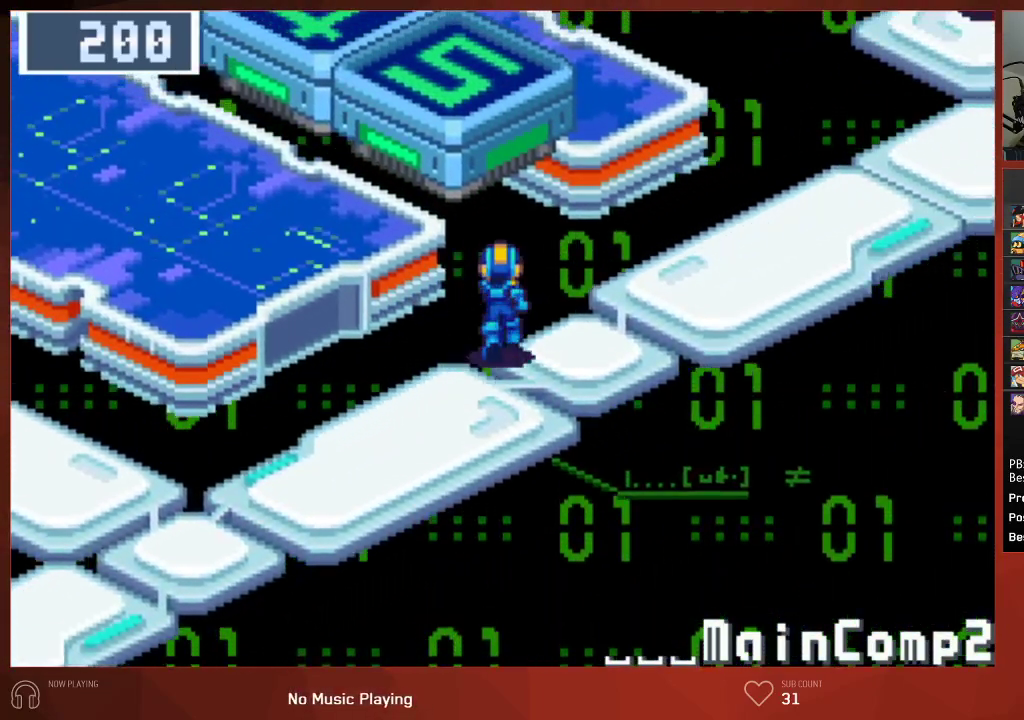
{"buttons": ["CIRCLE", "DPAD_UP"], "left_stick": "center", "right_stick": "center", "events": []}
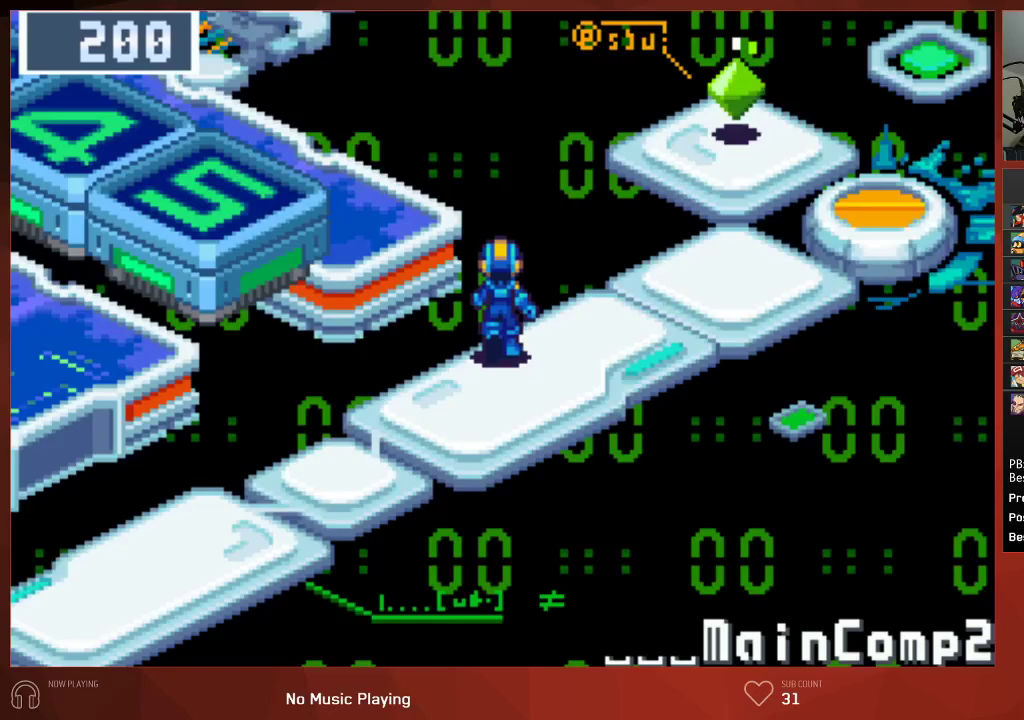
{"buttons": ["CIRCLE", "DPAD_UP"], "left_stick": "center", "right_stick": "center", "events": []}
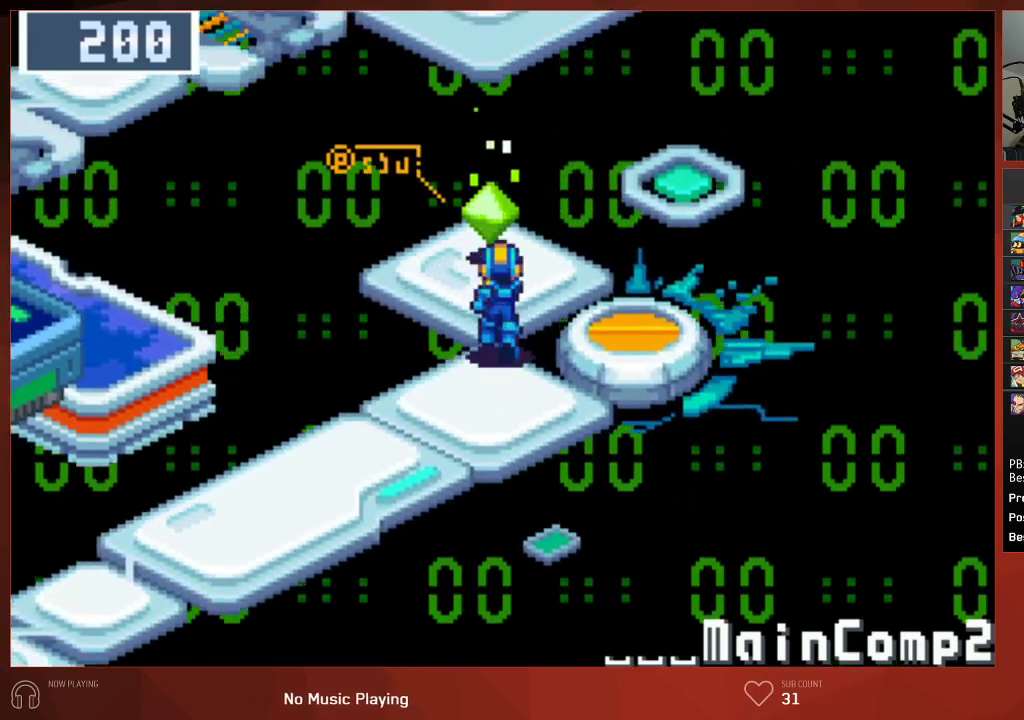
{"buttons": ["CIRCLE"], "left_stick": "center", "right_stick": "center", "events": [[117, "CROSS", "down"], [167, "DPAD_UP", "up"], [233, "CROSS", "up"], [267, "CROSS", "down"], [350, "CROSS", "up"], [383, "CROSS", "down"], [400, "CROSS", "up"], [483, "CROSS", "down"], [500, "CROSS", "up"]]}
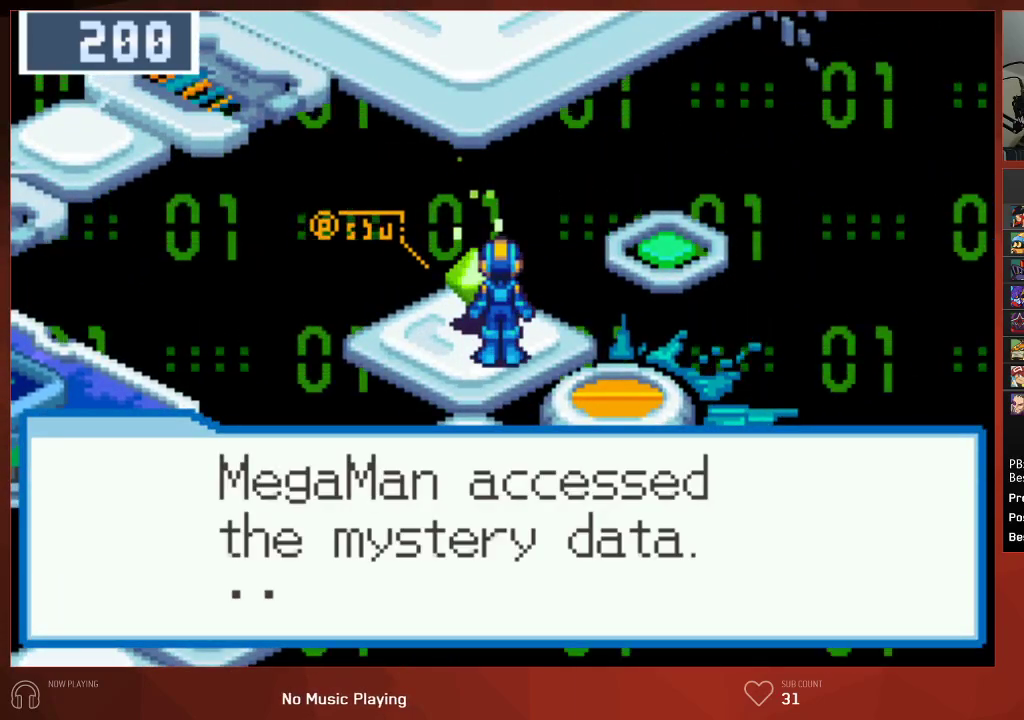
{"buttons": ["CIRCLE"], "left_stick": "center", "right_stick": "center", "events": [[83, "CROSS", "down"], [117, "CROSS", "up"], [183, "CROSS", "down"], [217, "CROSS", "up"], [267, "CROSS", "down"], [300, "CROSS", "up"], [367, "CROSS", "down"], [400, "CROSS", "up"], [450, "CROSS", "down"], [483, "CROSS", "up"]]}
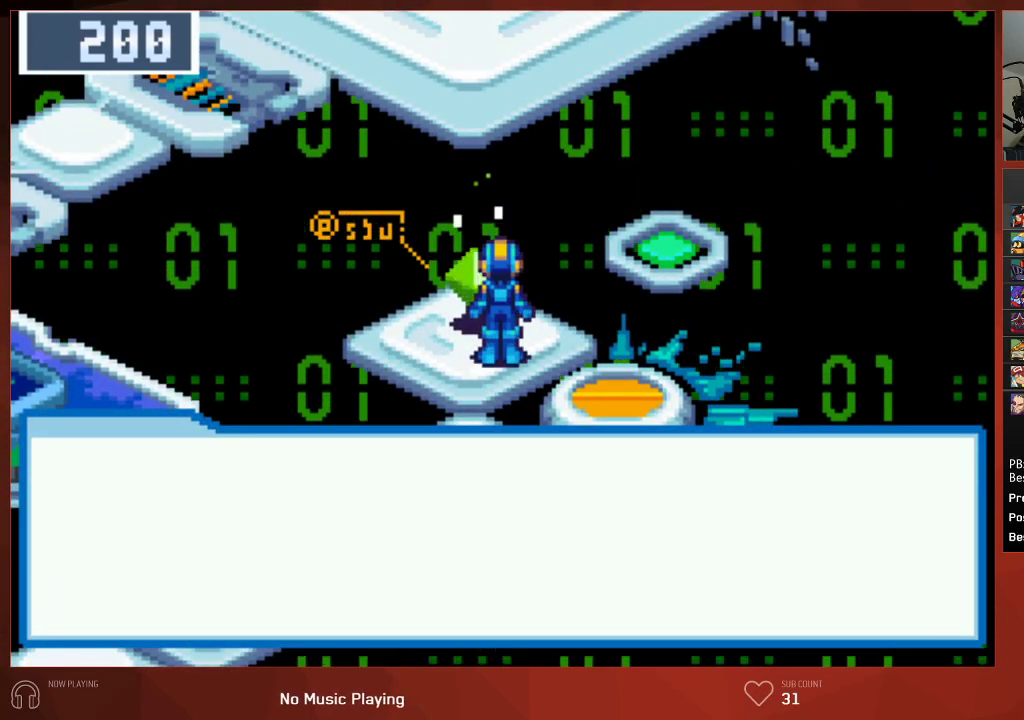
{"buttons": ["CROSS", "CIRCLE", "DPAD_DOWN"], "left_stick": "center", "right_stick": "center", "events": [[33, "CROSS", "down"], [67, "CROSS", "up"], [117, "CROSS", "down"], [167, "CROSS", "up"], [250, "CROSS", "down"], [367, "CROSS", "up"], [450, "CROSS", "down"], [467, "DPAD_DOWN", "down"]]}
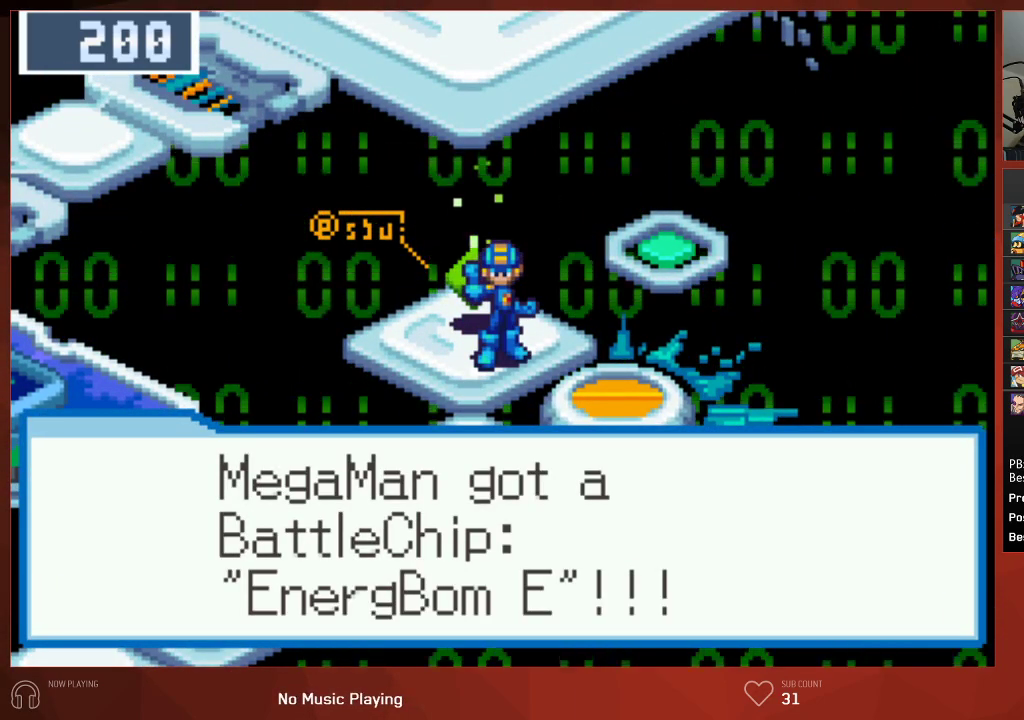
{"buttons": ["CIRCLE", "DPAD_LEFT"], "left_stick": "center", "right_stick": "center", "events": [[33, "CROSS", "up"], [100, "CROSS", "down"], [217, "CROSS", "up"], [350, "DPAD_LEFT", "down"], [417, "DPAD_DOWN", "up"]]}
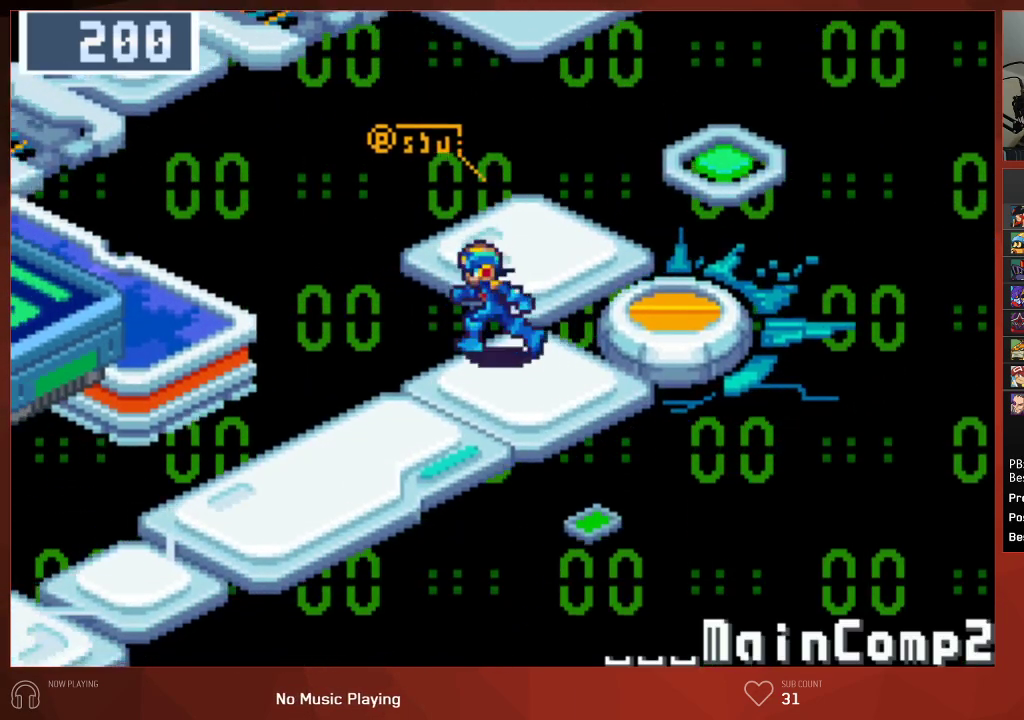
{"buttons": ["CIRCLE", "DPAD_LEFT"], "left_stick": "center", "right_stick": "center", "events": []}